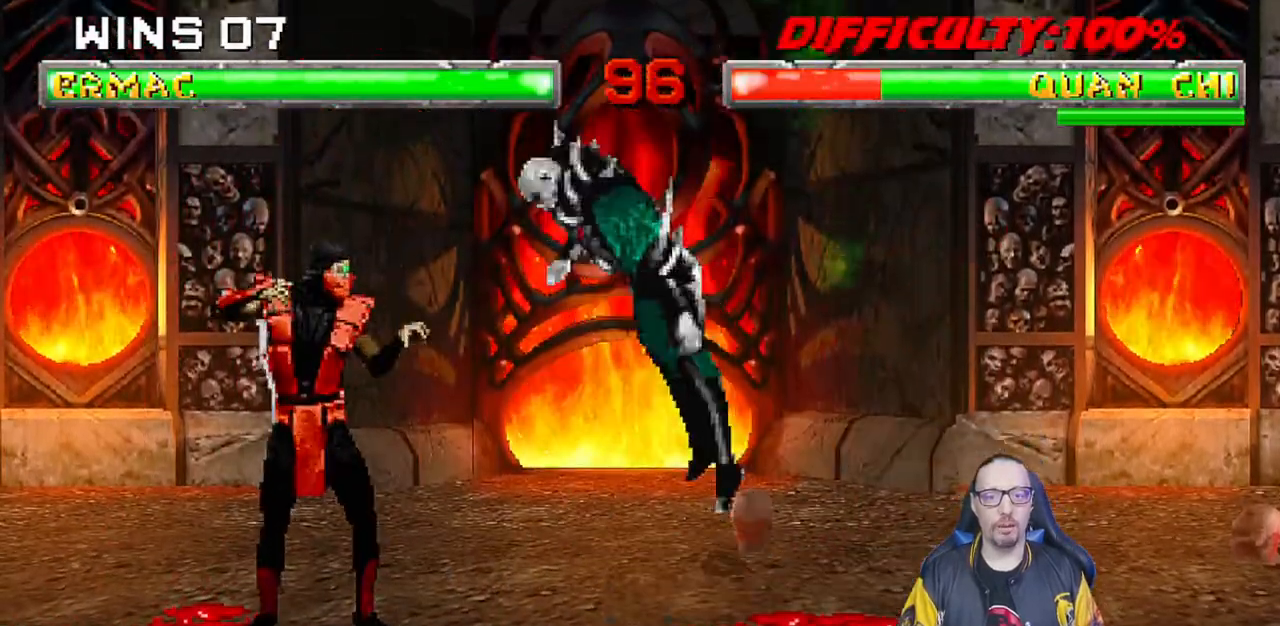
Gameplay with a controller (PlayStation layout); each line is a JSON object with the inputs held at the frame after it. "events" lists button and stick changes between this image and that frame as [ms after this image, input, new state], when the widget could be followed in between. Not read: R2.
{"buttons": ["TRIANGLE"], "left_stick": "center", "right_stick": "center", "events": [[67, "DPAD_LEFT", "down"], [67, "L1", "down"], [133, "TRIANGLE", "down"], [233, "TRIANGLE", "up"], [300, "TRIANGLE", "down"], [433, "DPAD_LEFT", "up"], [467, "L1", "up"]]}
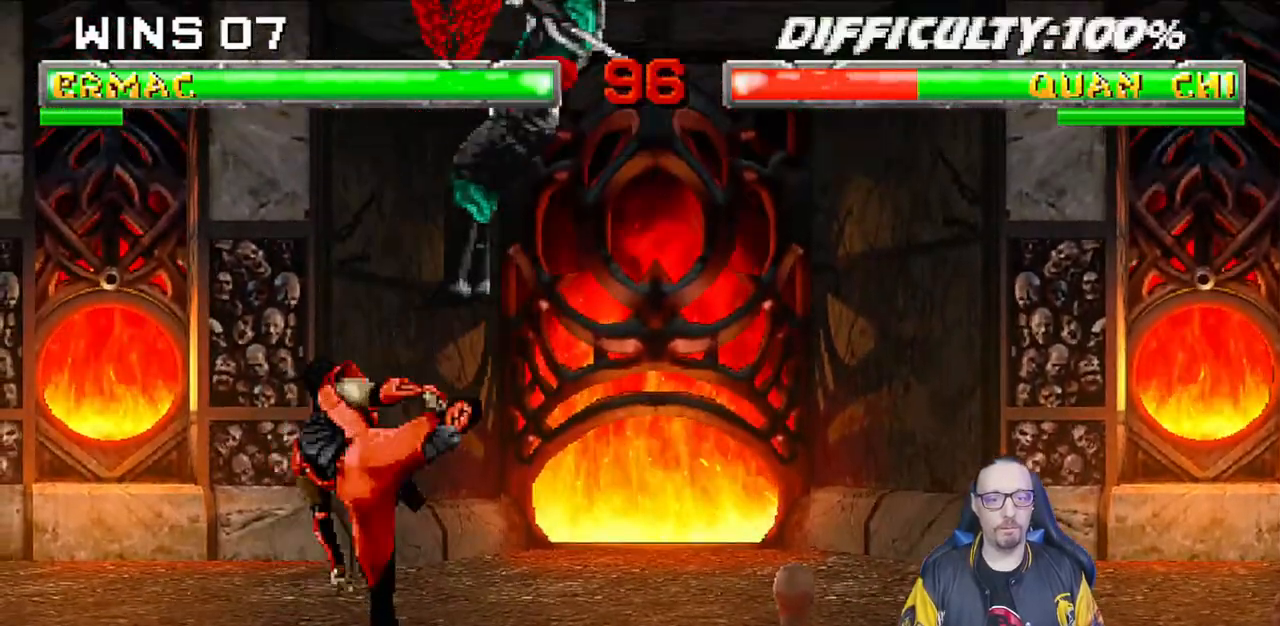
{"buttons": ["SQUARE"], "left_stick": "center", "right_stick": "center", "events": [[33, "TRIANGLE", "up"], [100, "DPAD_DOWN", "down"], [133, "DPAD_LEFT", "down"], [167, "DPAD_DOWN", "up"], [217, "DPAD_LEFT", "up"], [250, "SQUARE", "down"], [350, "SQUARE", "up"], [400, "SQUARE", "down"]]}
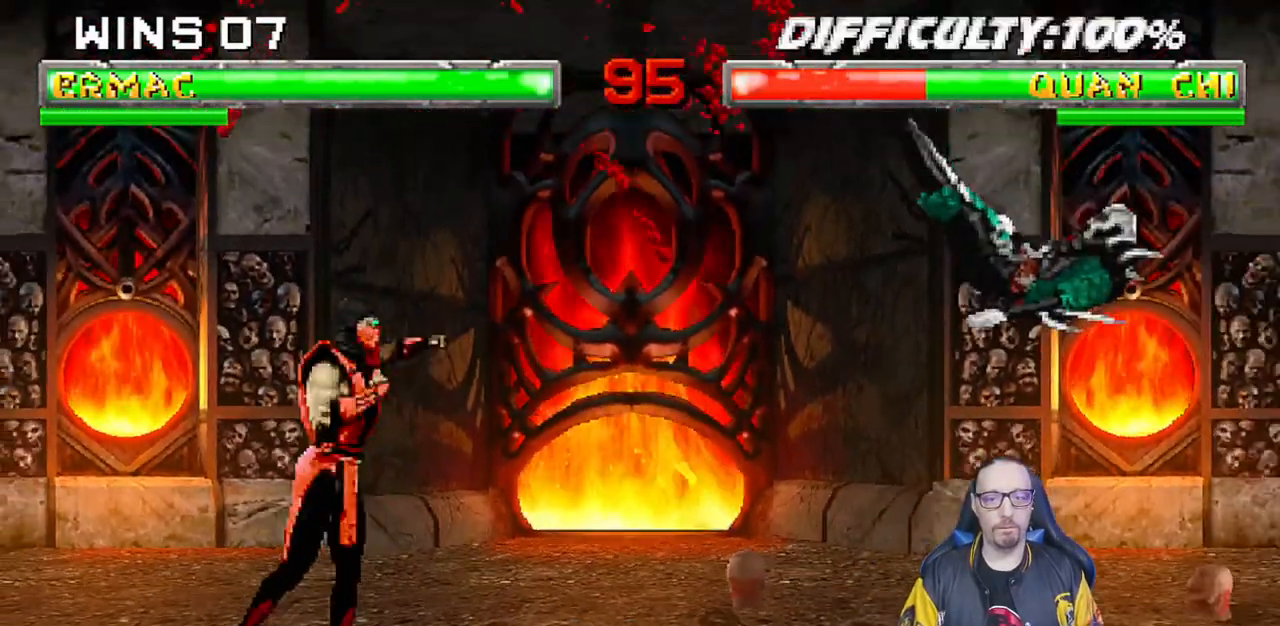
{"buttons": ["DPAD_RIGHT"], "left_stick": "center", "right_stick": "center", "events": [[133, "SQUARE", "up"], [300, "DPAD_RIGHT", "down"]]}
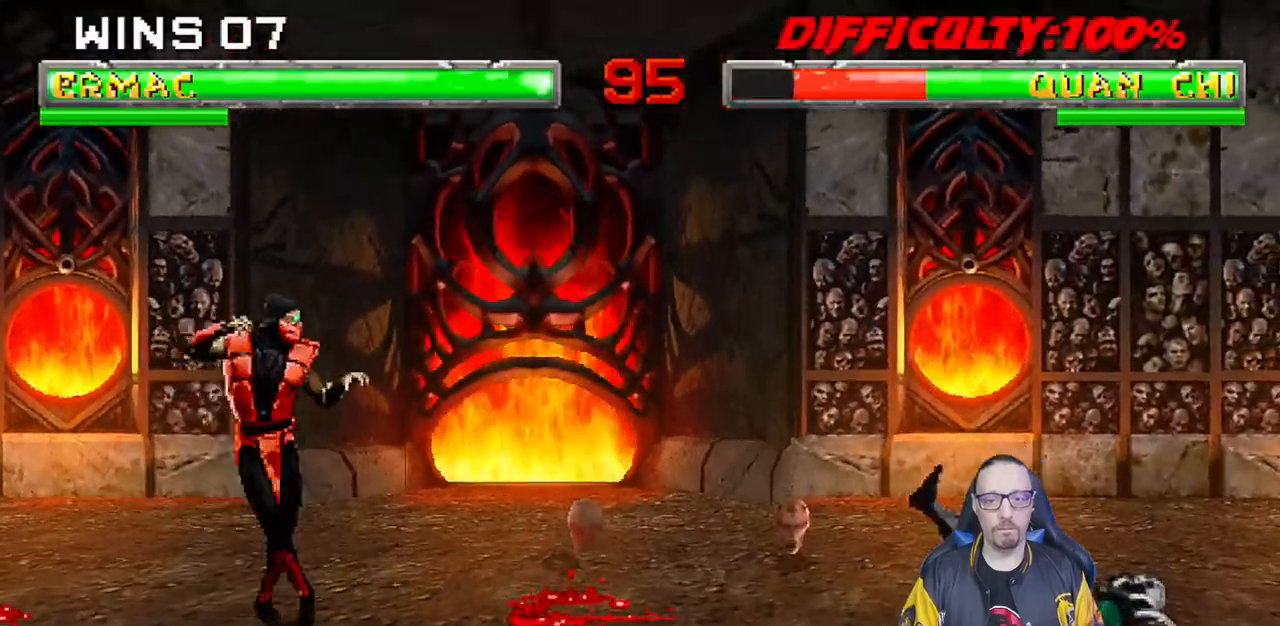
{"buttons": ["L1", "DPAD_UP", "DPAD_RIGHT"], "left_stick": "center", "right_stick": "center", "events": [[200, "L1", "down"], [417, "DPAD_UP", "down"]]}
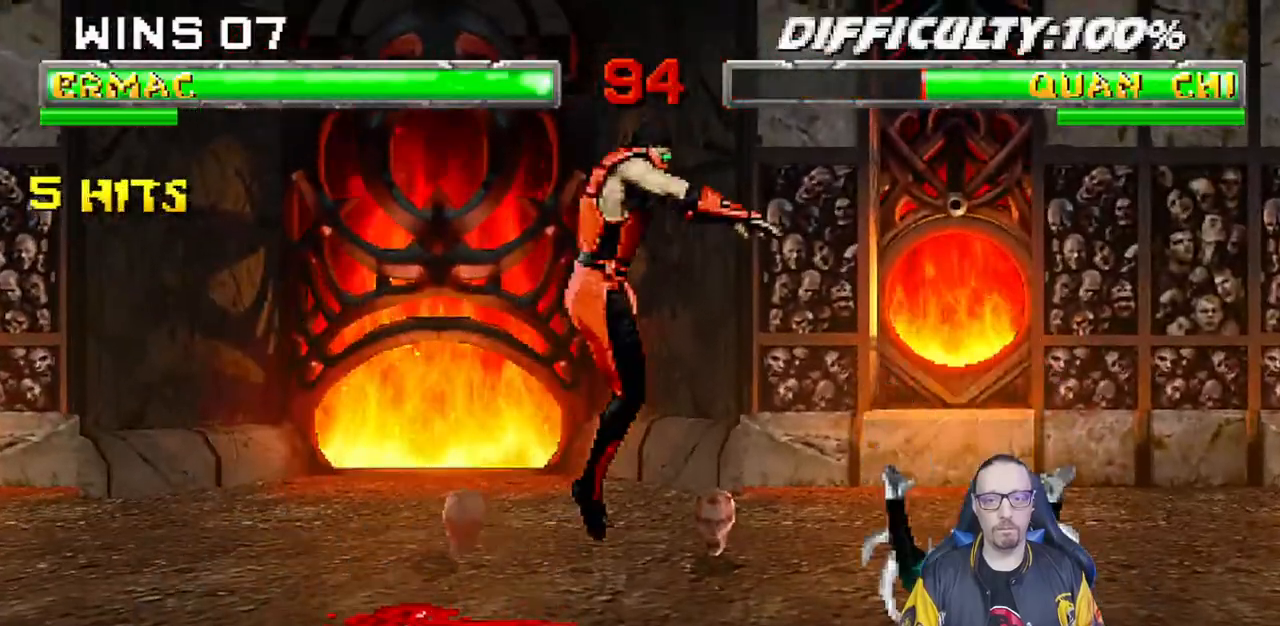
{"buttons": ["L1", "R1", "DPAD_DOWN", "DPAD_LEFT"], "left_stick": "center", "right_stick": "center", "events": [[200, "DPAD_RIGHT", "up"], [200, "DPAD_UP", "up"], [200, "SQUARE", "down"], [233, "L1", "up"], [300, "DPAD_DOWN", "down"], [300, "R1", "down"], [317, "DPAD_LEFT", "down"], [333, "L1", "down"], [367, "SQUARE", "up"]]}
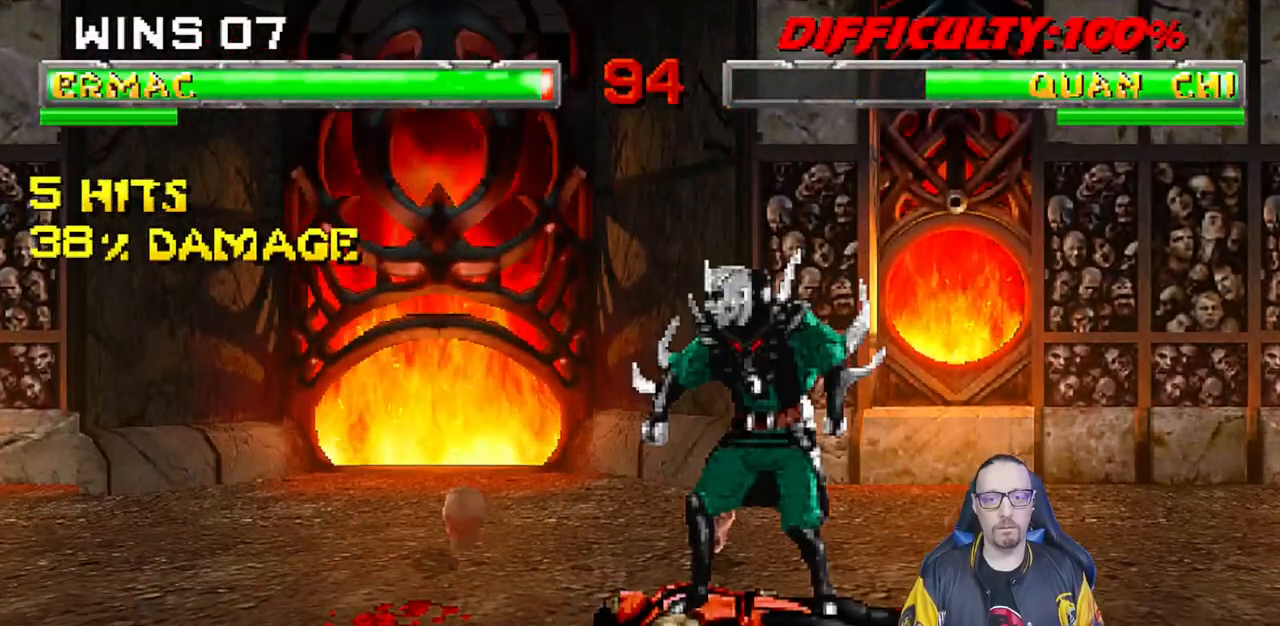
{"buttons": ["L1", "R1", "DPAD_DOWN", "DPAD_LEFT"], "left_stick": "center", "right_stick": "center", "events": []}
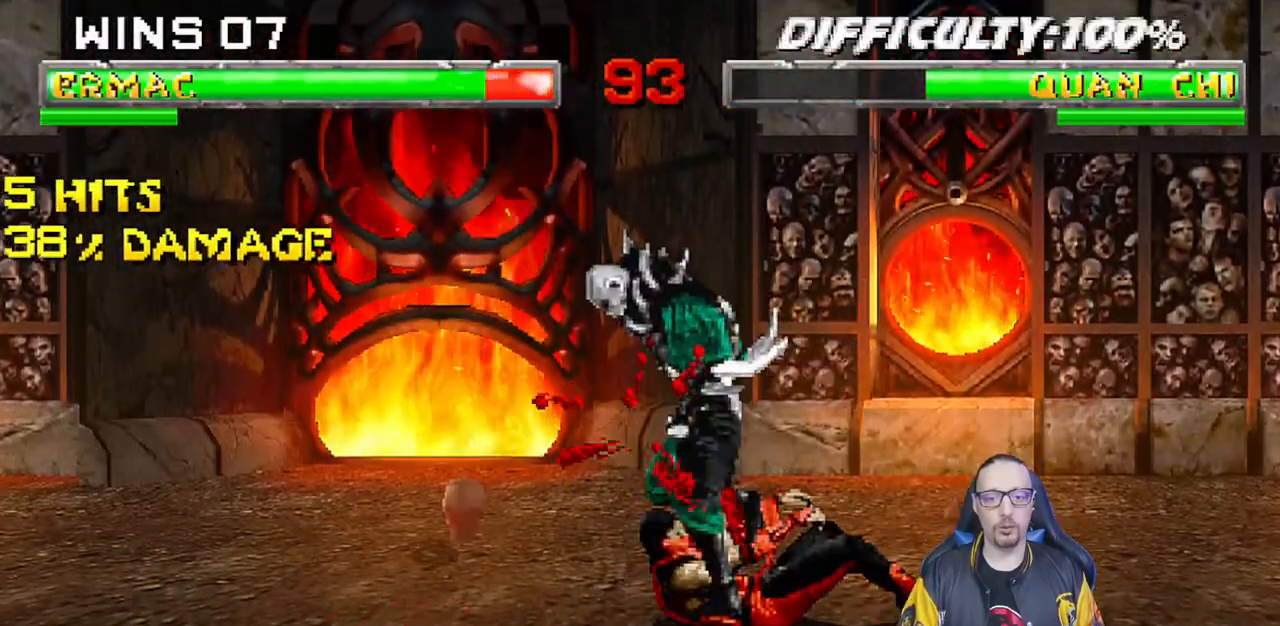
{"buttons": ["DPAD_DOWN", "DPAD_LEFT"], "left_stick": "center", "right_stick": "center", "events": [[300, "DPAD_LEFT", "up"], [350, "DPAD_DOWN", "up"], [383, "L1", "up"], [400, "R1", "up"], [450, "DPAD_DOWN", "down"], [483, "DPAD_LEFT", "down"]]}
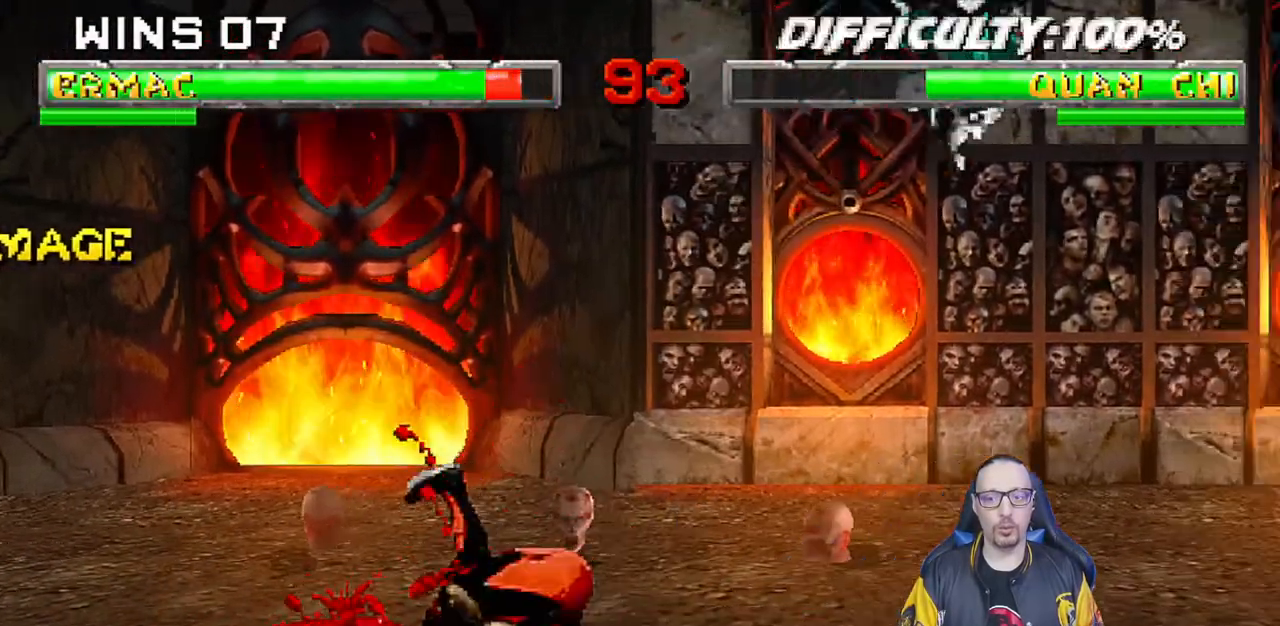
{"buttons": ["R1"], "left_stick": "center", "right_stick": "center", "events": [[33, "DPAD_DOWN", "up"], [83, "DPAD_LEFT", "up"], [117, "CROSS", "down"], [200, "DPAD_DOWN", "down"], [217, "CROSS", "up"], [217, "DPAD_LEFT", "down"], [250, "DPAD_DOWN", "up"], [283, "CROSS", "down"], [300, "DPAD_LEFT", "up"], [367, "CROSS", "up"], [383, "R1", "down"]]}
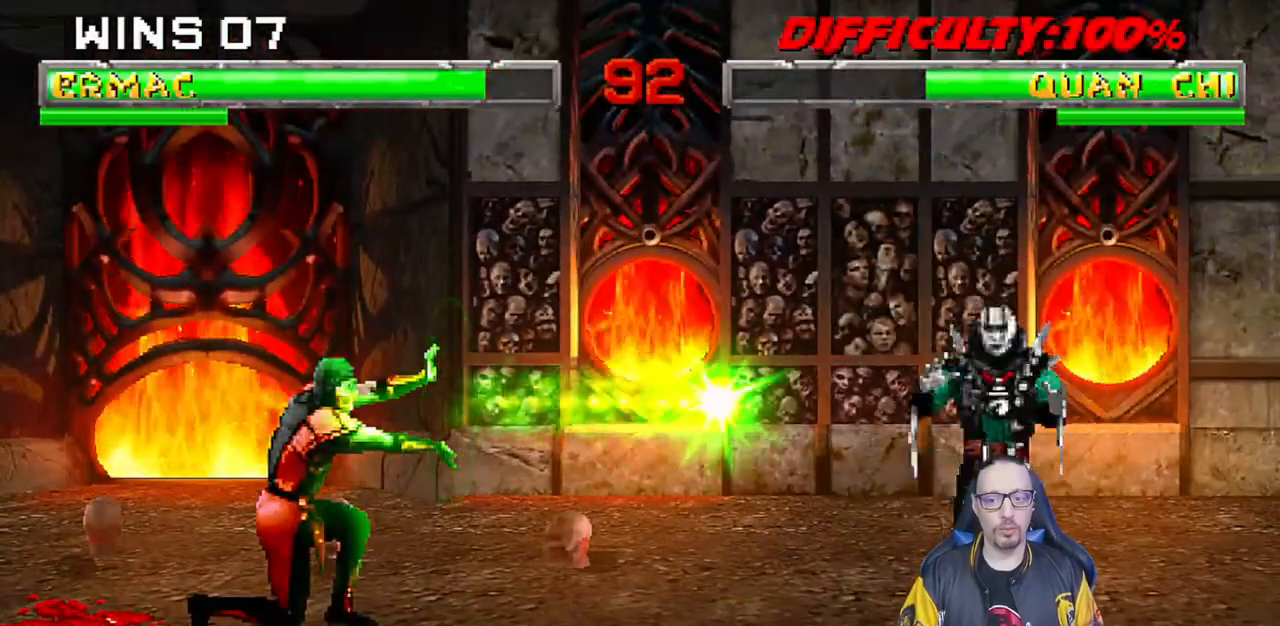
{"buttons": ["R1"], "left_stick": "center", "right_stick": "center", "events": []}
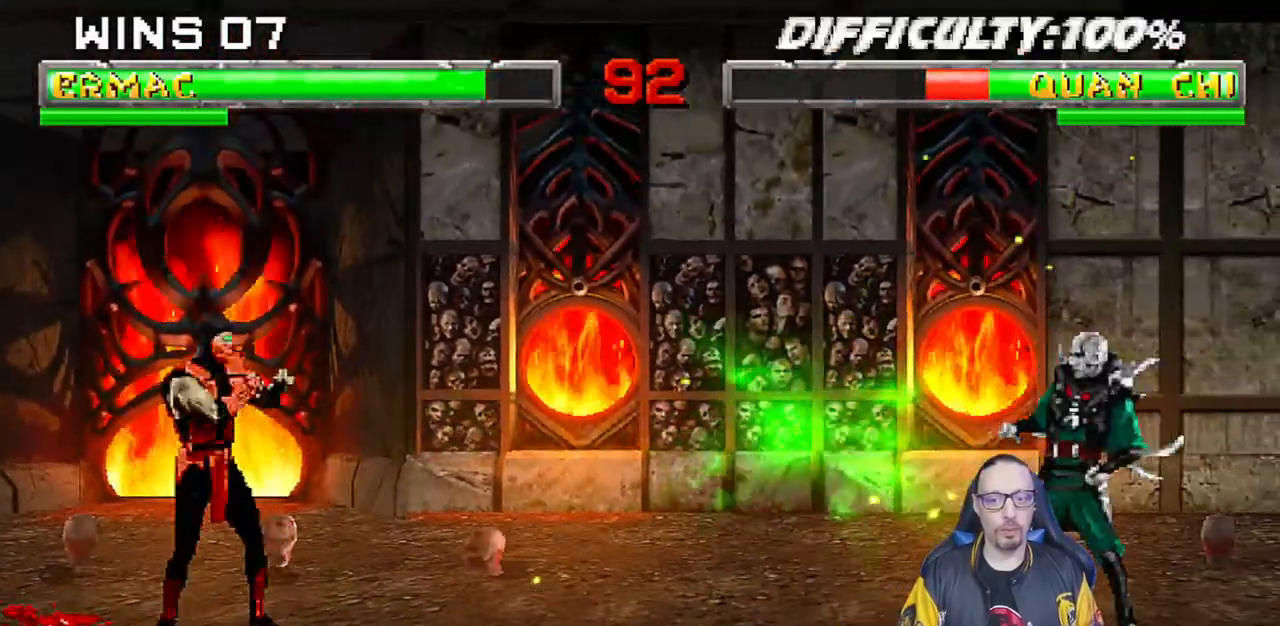
{"buttons": ["L1", "DPAD_UP", "DPAD_RIGHT"], "left_stick": "center", "right_stick": "center", "events": [[33, "R1", "up"], [150, "DPAD_RIGHT", "down"], [167, "L1", "down"], [350, "DPAD_UP", "down"]]}